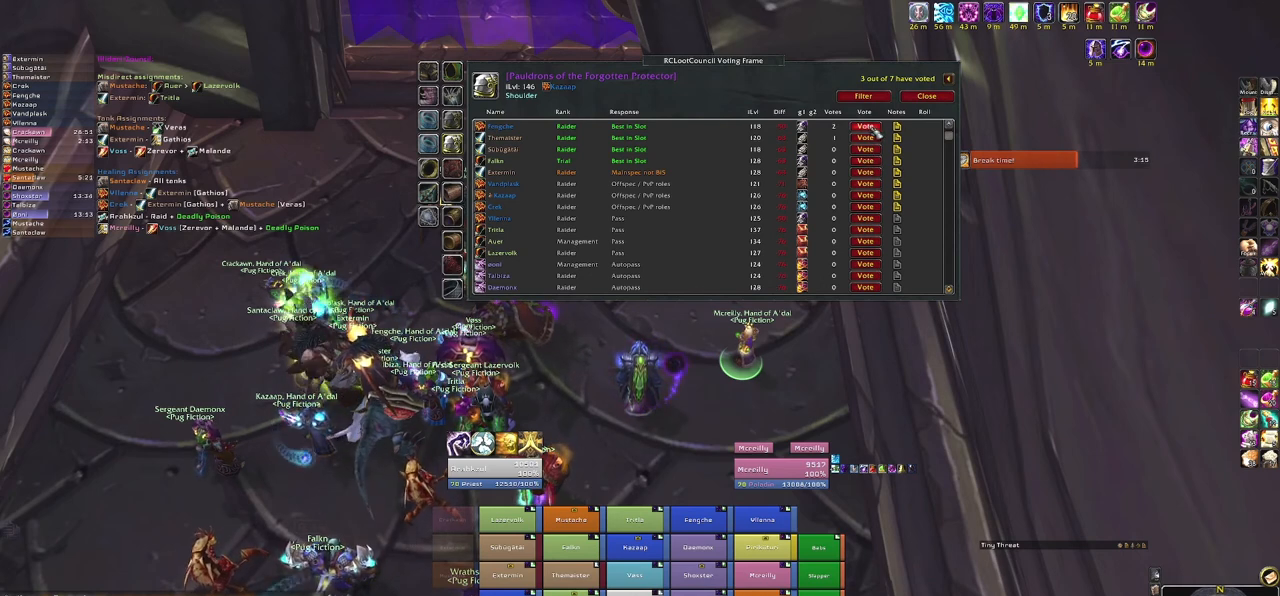
Gameplay with keyboard and mouse; each line is a JSON object with the keys and mouse buttons held at the frame after it. "events" lists presses ("down") and releases ("up") of "1", "2", "3", "4", "5", "a", "alt", "b", "c", "ctrl", "d", "e", "f", "g", "q", "r", "s", "shift", "space", "t", "tab", "tilde", "v", "w", "x", "z", "mouse_left", "mouse_wheel", "mouse_right", "mouse_mb4" and "mouse_mb5" between this image and that frame as [ms after this image, input, new state], when the widget could be followed in between. "mouse_left", "mouse_wheel", "mouse_right", "mouse_mb4", "mouse_mb5" = the "left", "wheel", "right", "mb4", "mb5" buttons of the "mouse" list. No other keys are recorded. "wheel" means that the mouse wheel is clicked or scrolled. Mouse movement is not recorded.
{"keys": [], "mouse": [], "events": [[334, "mouse_left", "down"], [434, "mouse_left", "up"]]}
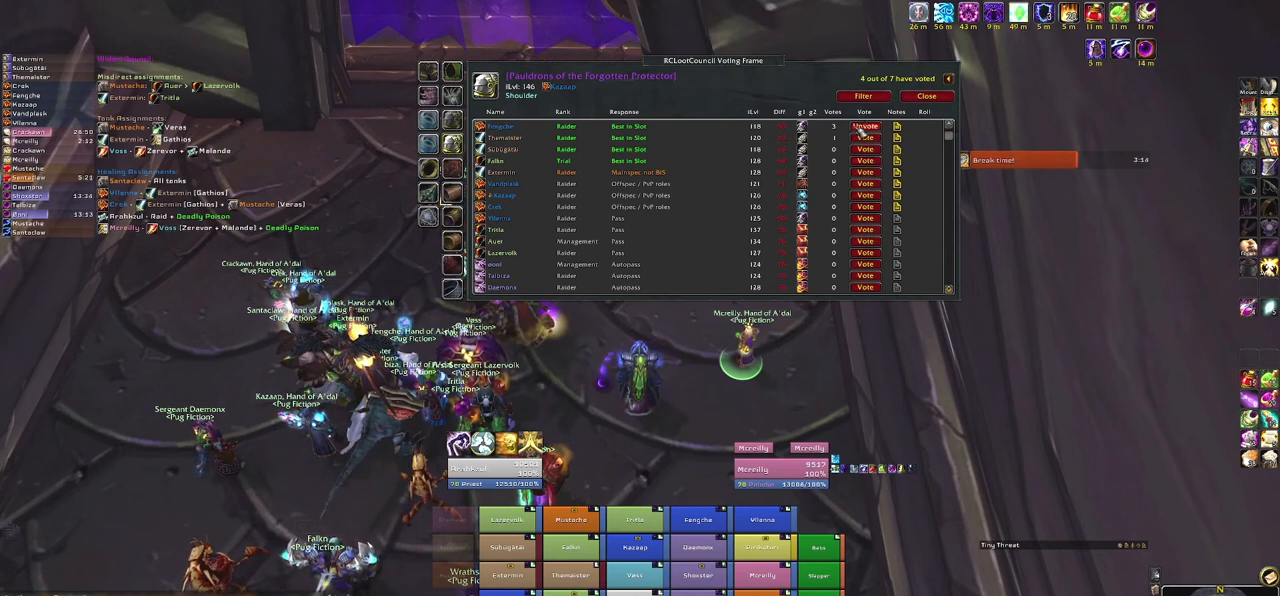
{"keys": [], "mouse": [], "events": []}
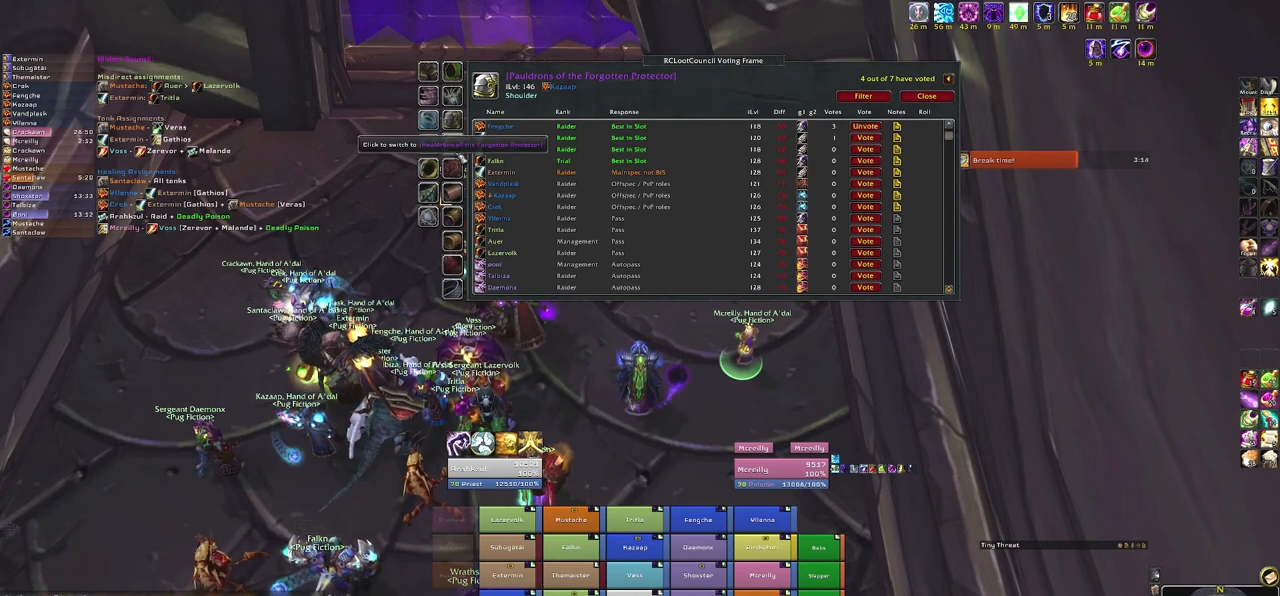
{"keys": [], "mouse": [], "events": []}
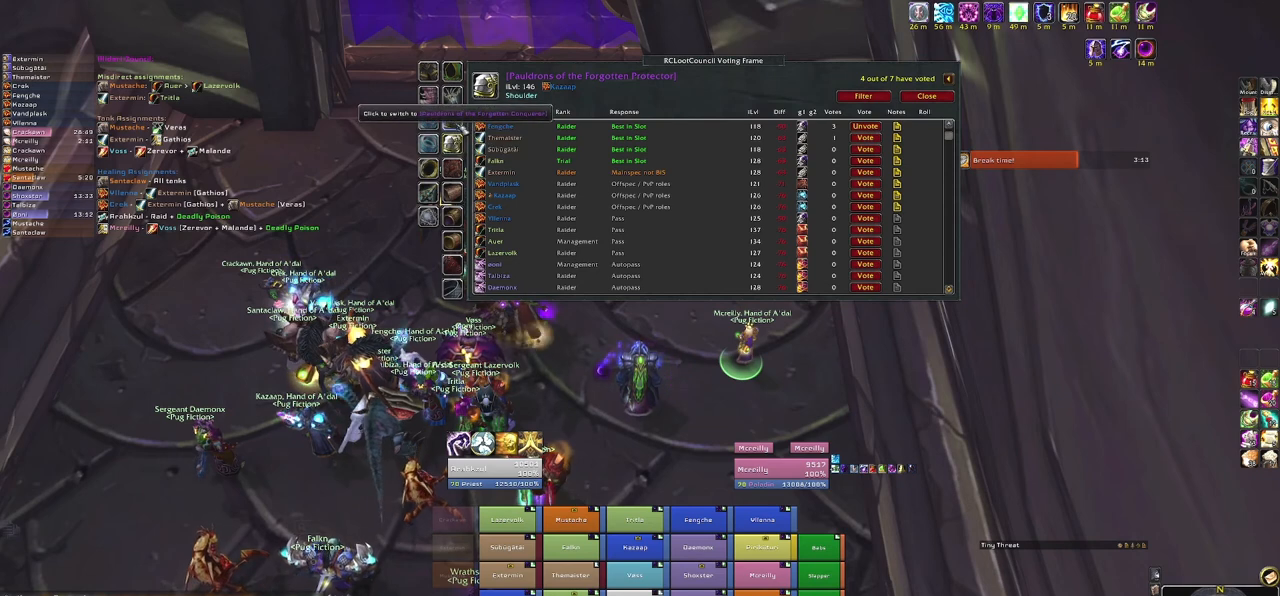
{"keys": [], "mouse": [], "events": [[100, "mouse_left", "down"], [200, "mouse_left", "up"]]}